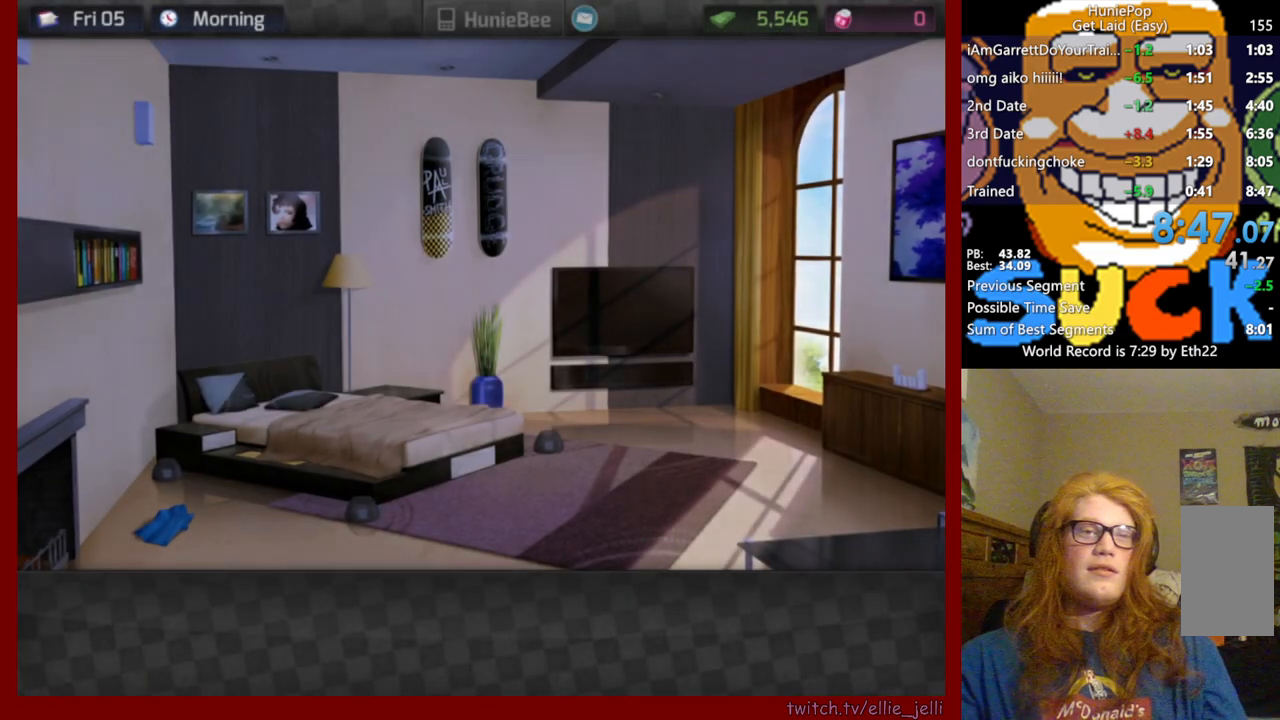
Gameplay with keyboard and mouse; each line is a JSON object with the keys and mouse buttons held at the frame after it. "events" lists presses ("down") and releases ("up") of "mouse_left", "mouse_wheel", "mouse_right", "mouse_mb4" and "mouse_mb5" between this image and that frame as [ms after this image, input, new state], when the widget could be followed in between. "mouse_left", "mouse_wheel", "mouse_right", "mouse_mb4", "mouse_mb5" = the "left", "wheel", "right", "mb4", "mb5" buttons of the "mouse" list. No other keys are recorded. "wheel" means that the mouse wheel is clicked or scrolled. Not read: mouse_move.
{"keys": [], "mouse": ["left"], "events": []}
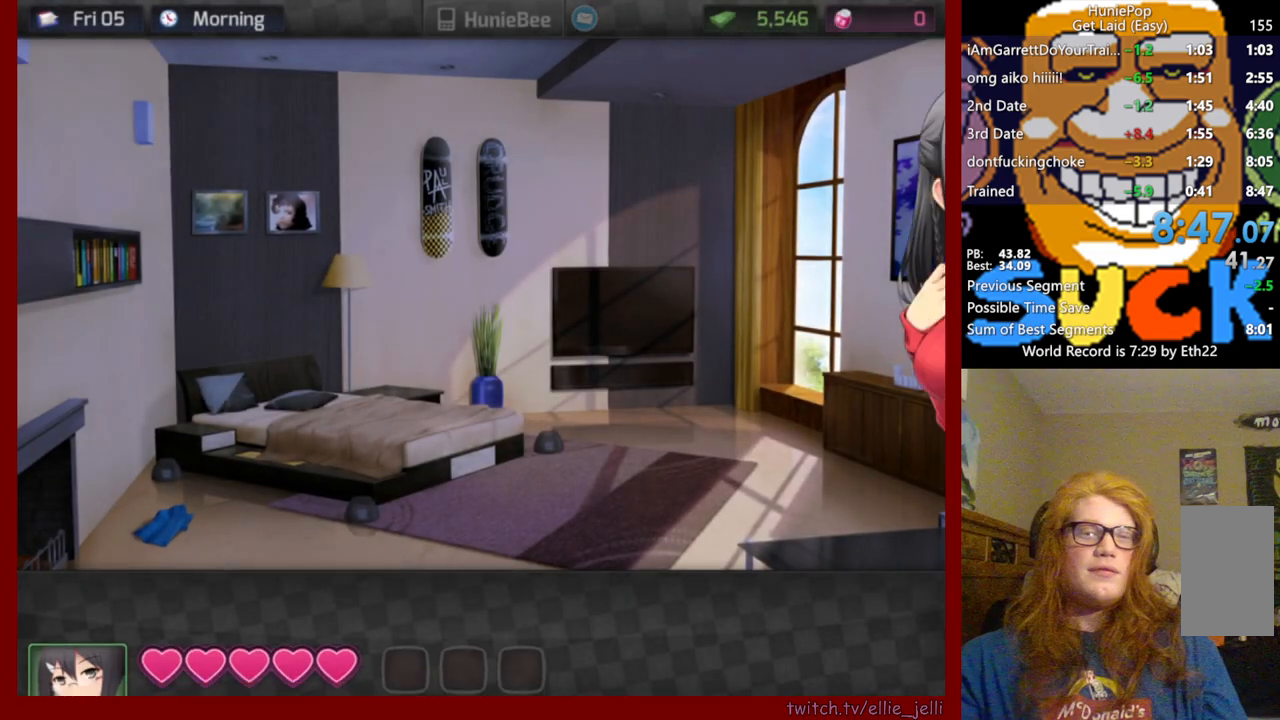
{"keys": [], "mouse": ["left"], "events": []}
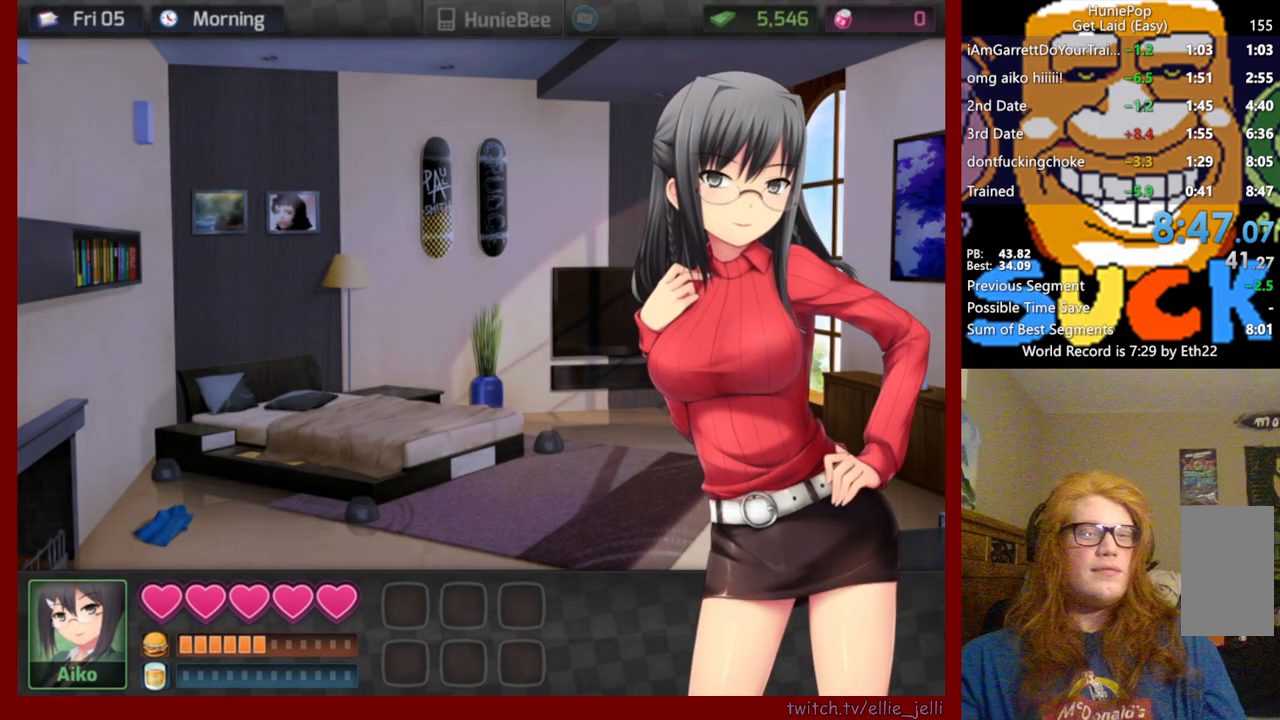
{"keys": [], "mouse": [], "events": [[433, "mouse_left", "up"]]}
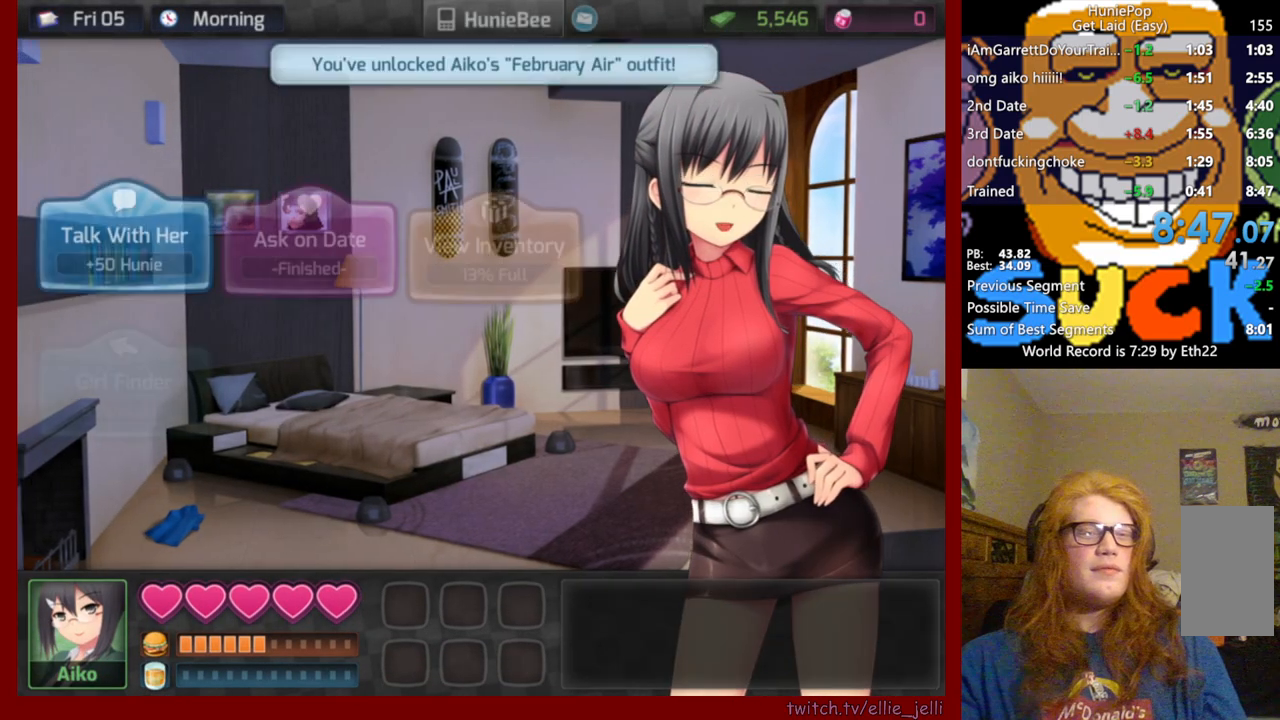
{"keys": [], "mouse": [], "events": []}
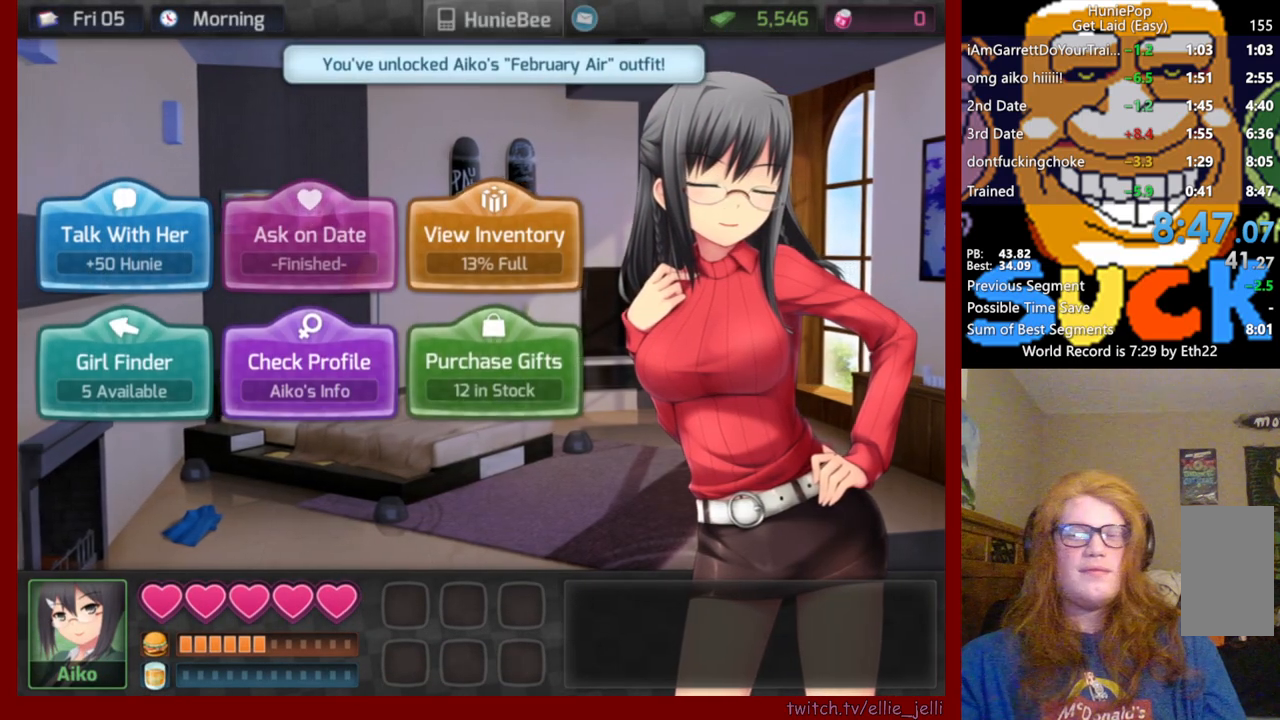
{"keys": [], "mouse": [], "events": []}
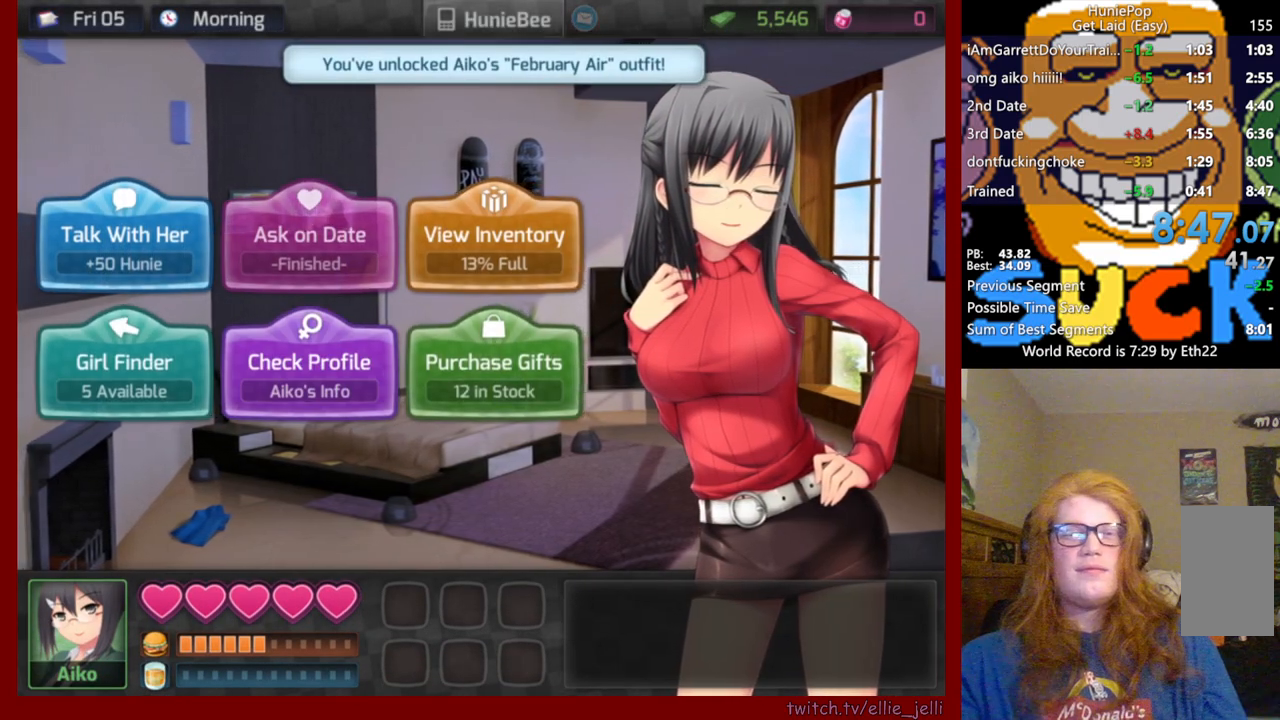
{"keys": [], "mouse": [], "events": []}
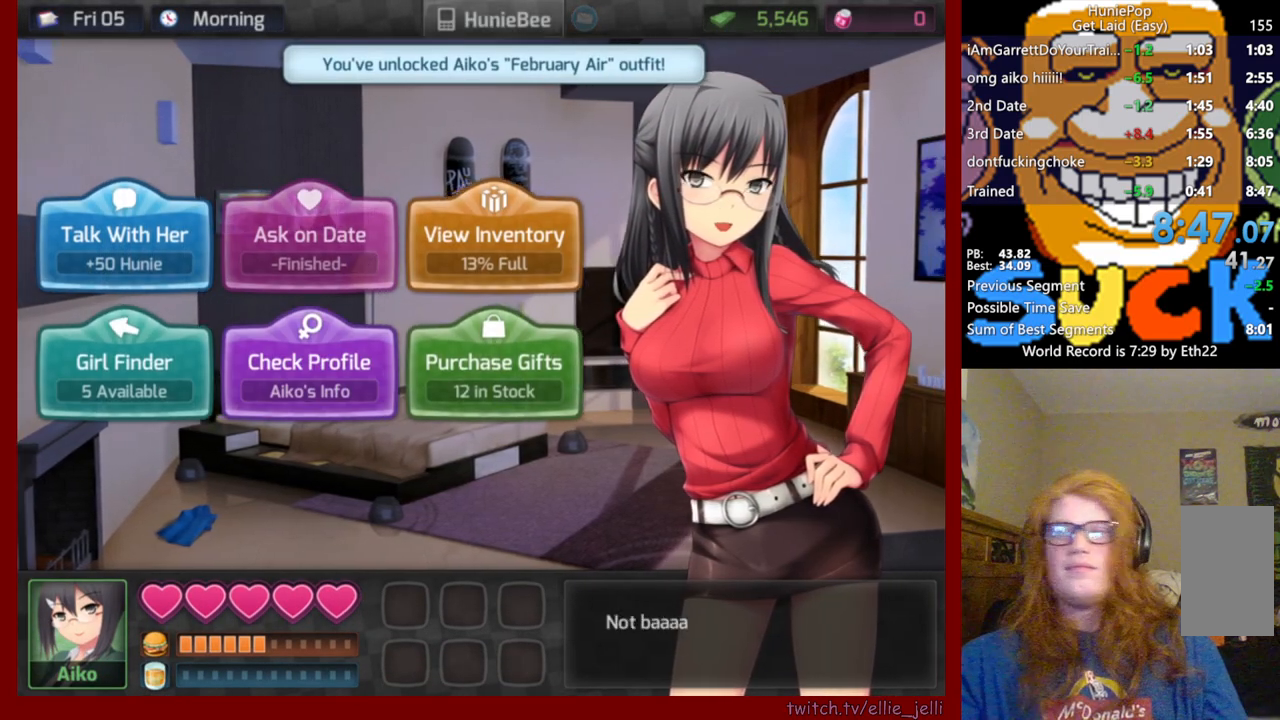
{"keys": [], "mouse": [], "events": []}
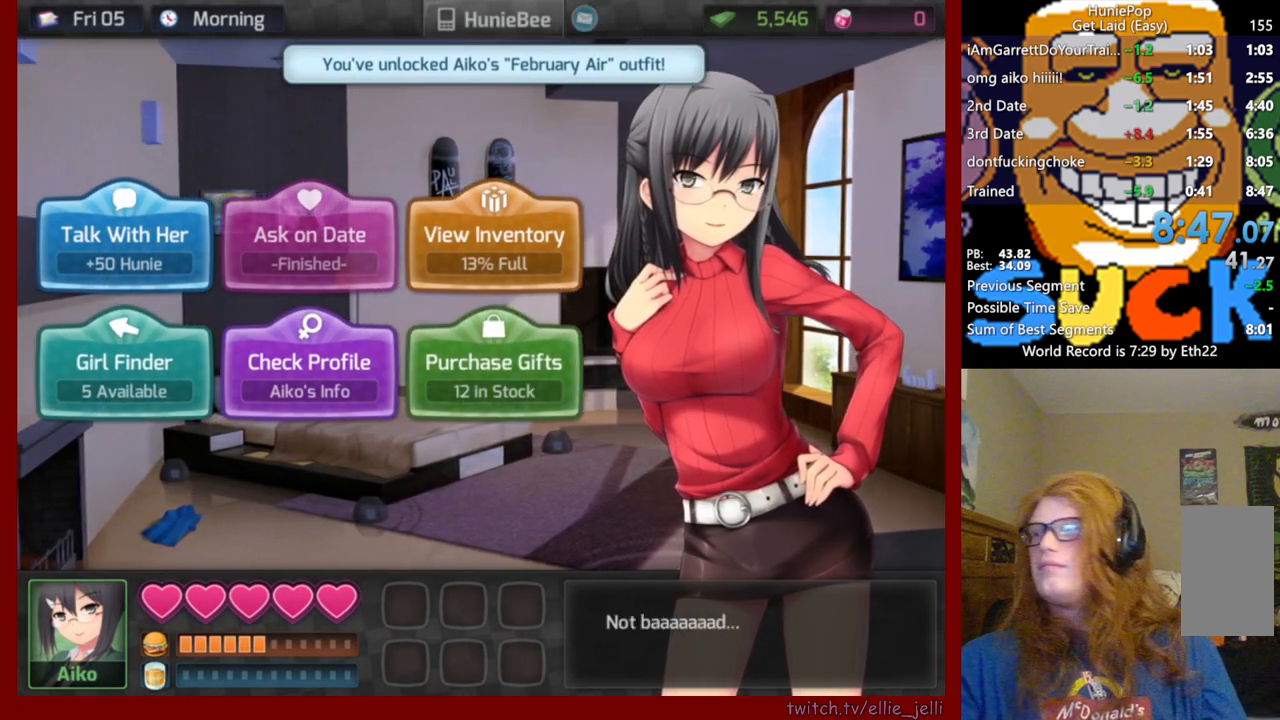
{"keys": [], "mouse": [], "events": [[217, "mouse_left", "down"], [300, "mouse_left", "up"]]}
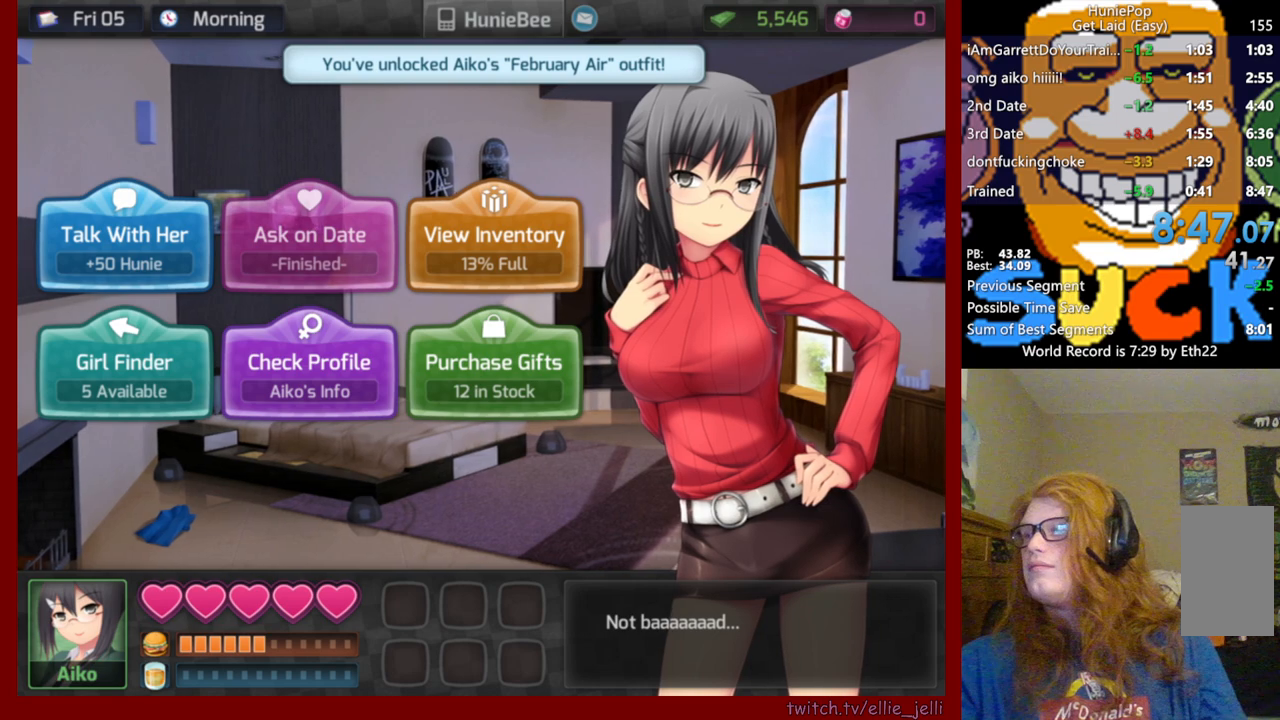
{"keys": [], "mouse": [], "events": []}
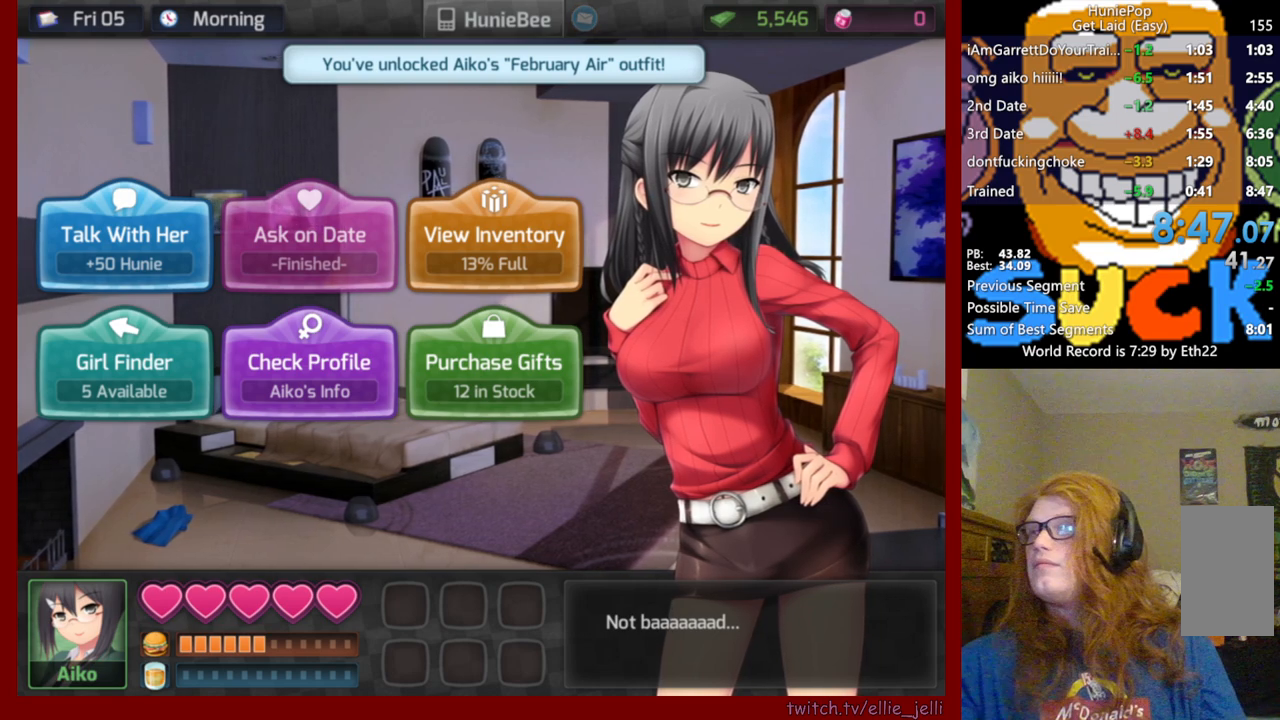
{"keys": [], "mouse": [], "events": [[383, "mouse_left", "down"], [500, "mouse_left", "up"]]}
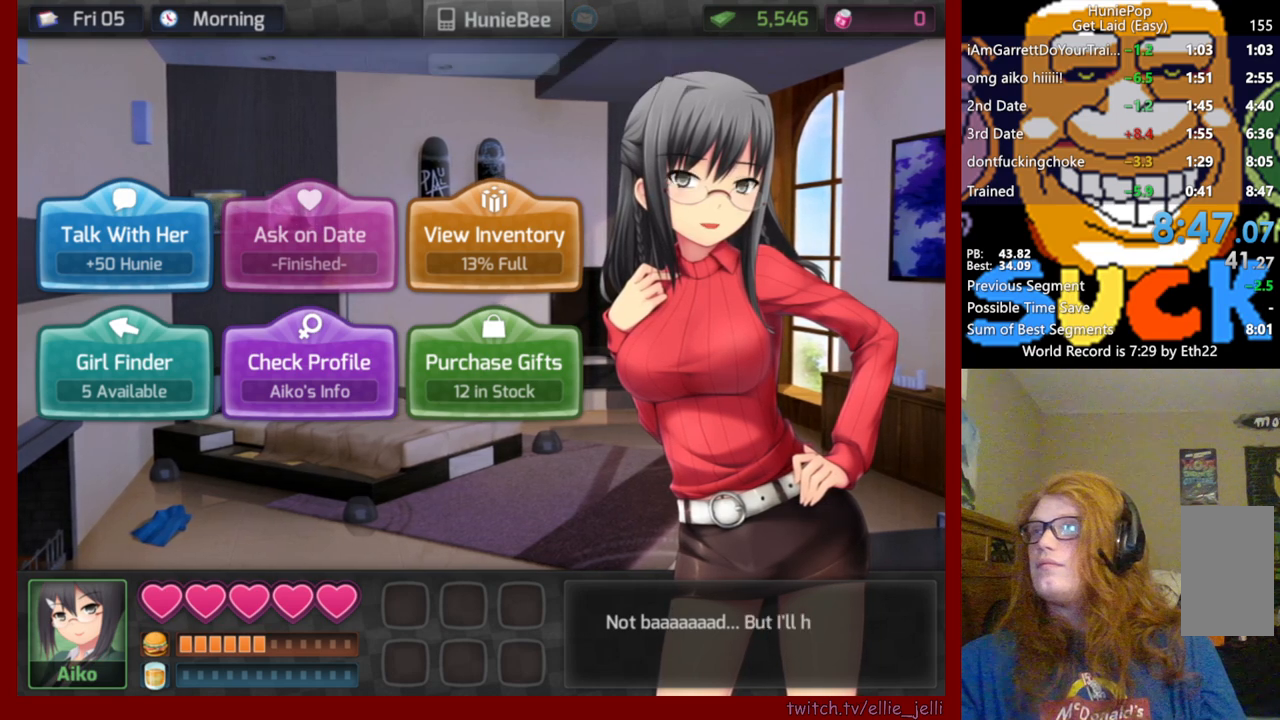
{"keys": [], "mouse": [], "events": []}
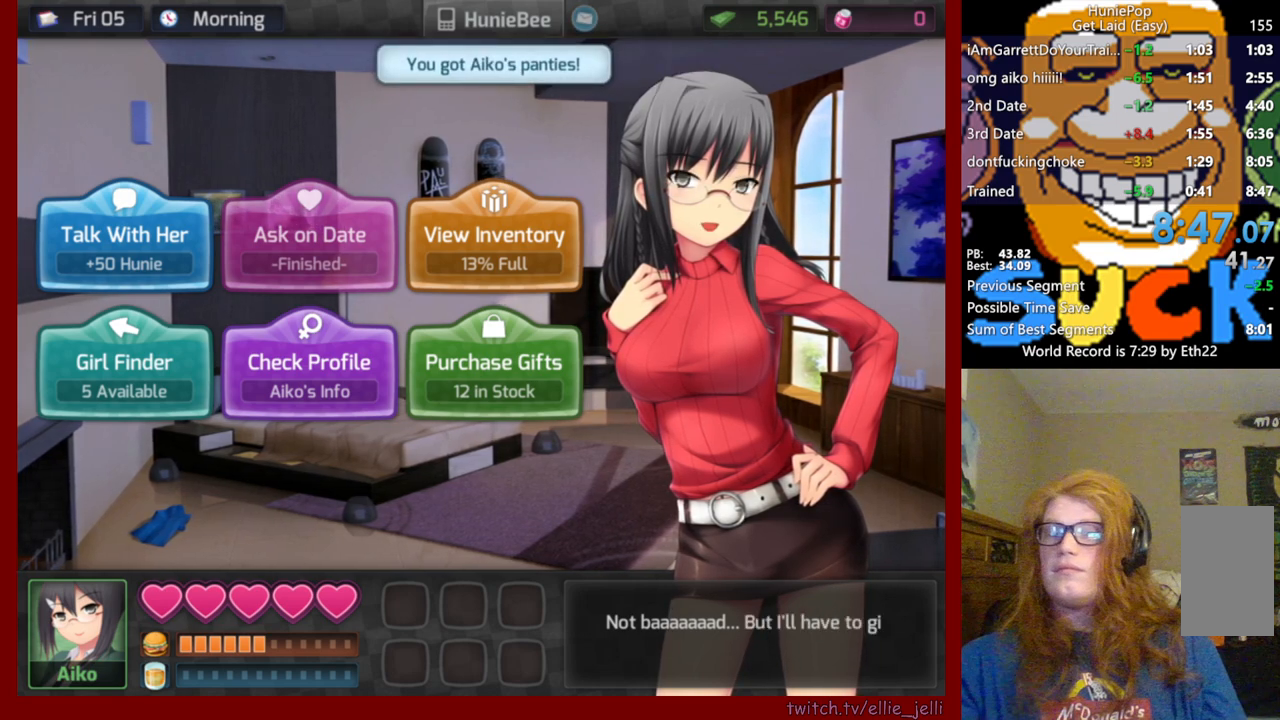
{"keys": [], "mouse": [], "events": []}
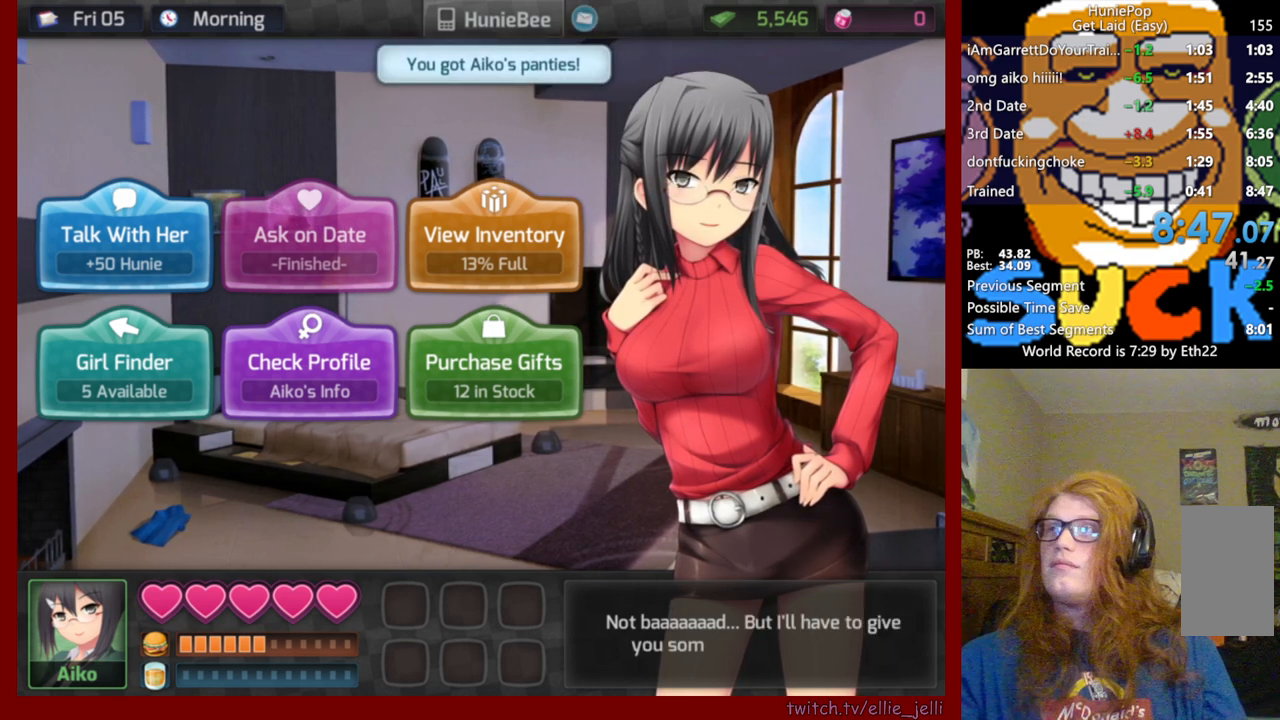
{"keys": [], "mouse": [], "events": []}
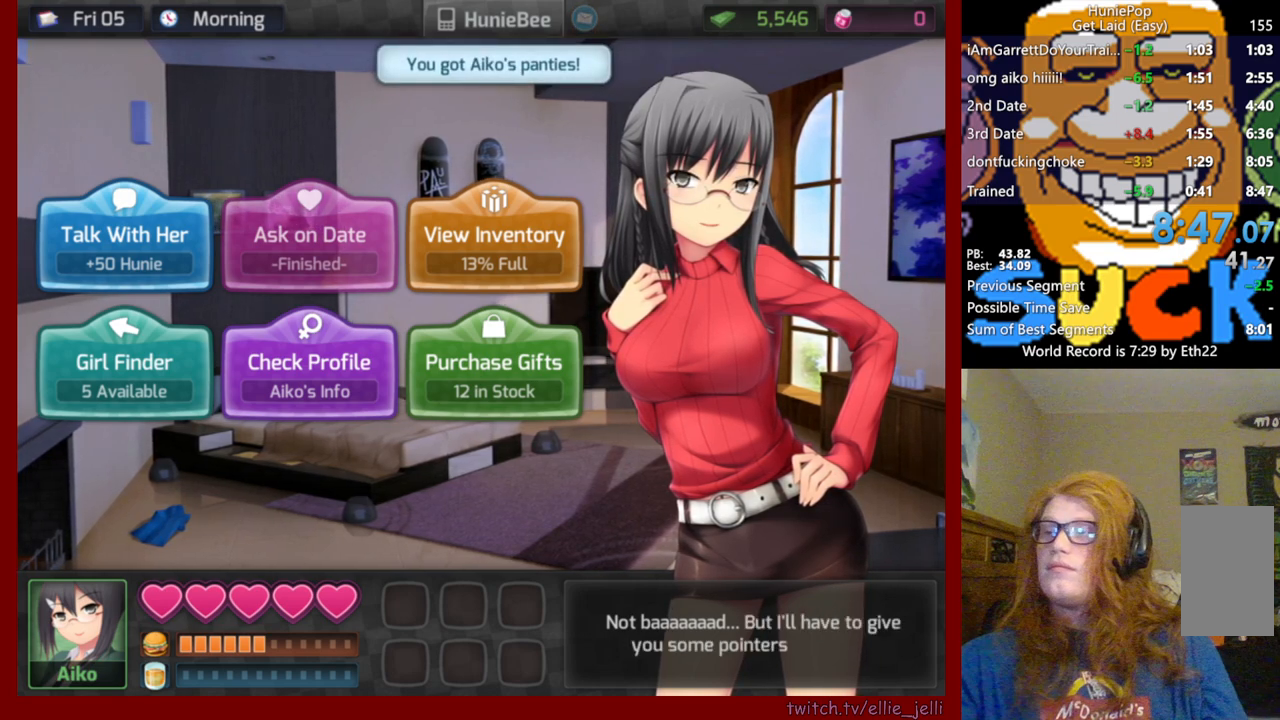
{"keys": [], "mouse": [], "events": [[233, "mouse_left", "down"], [350, "mouse_left", "up"]]}
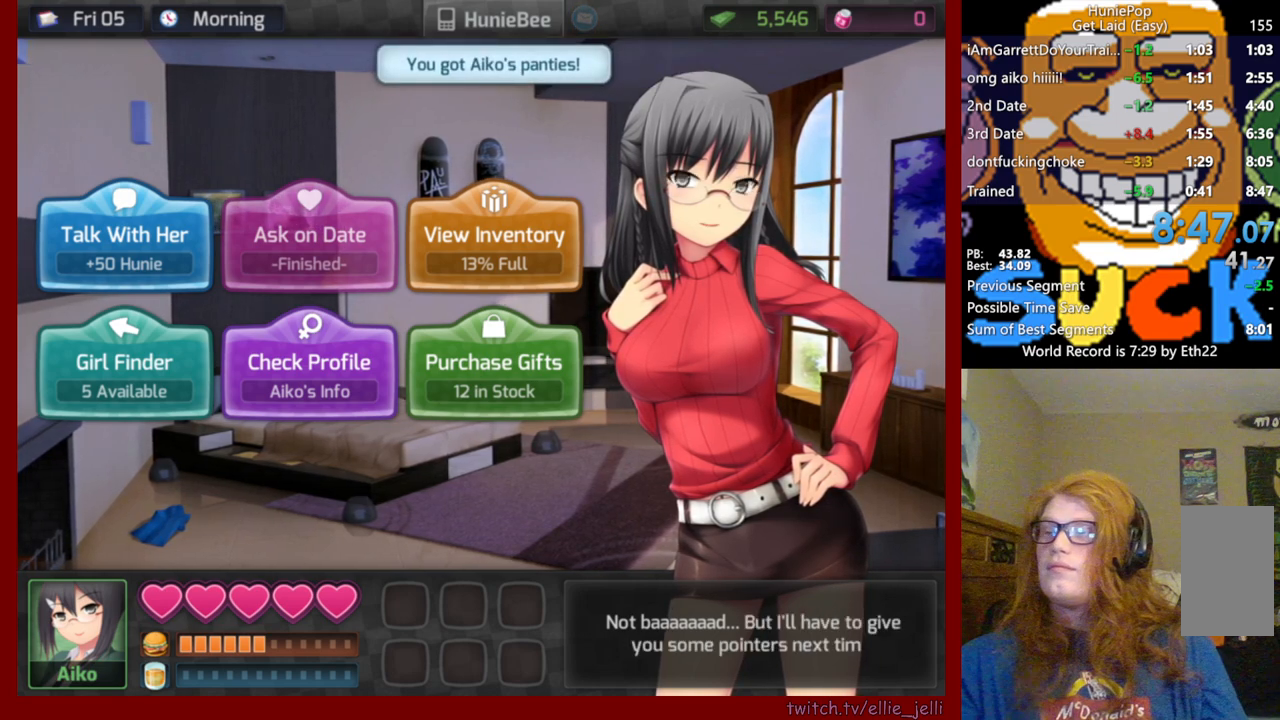
{"keys": [], "mouse": [], "events": []}
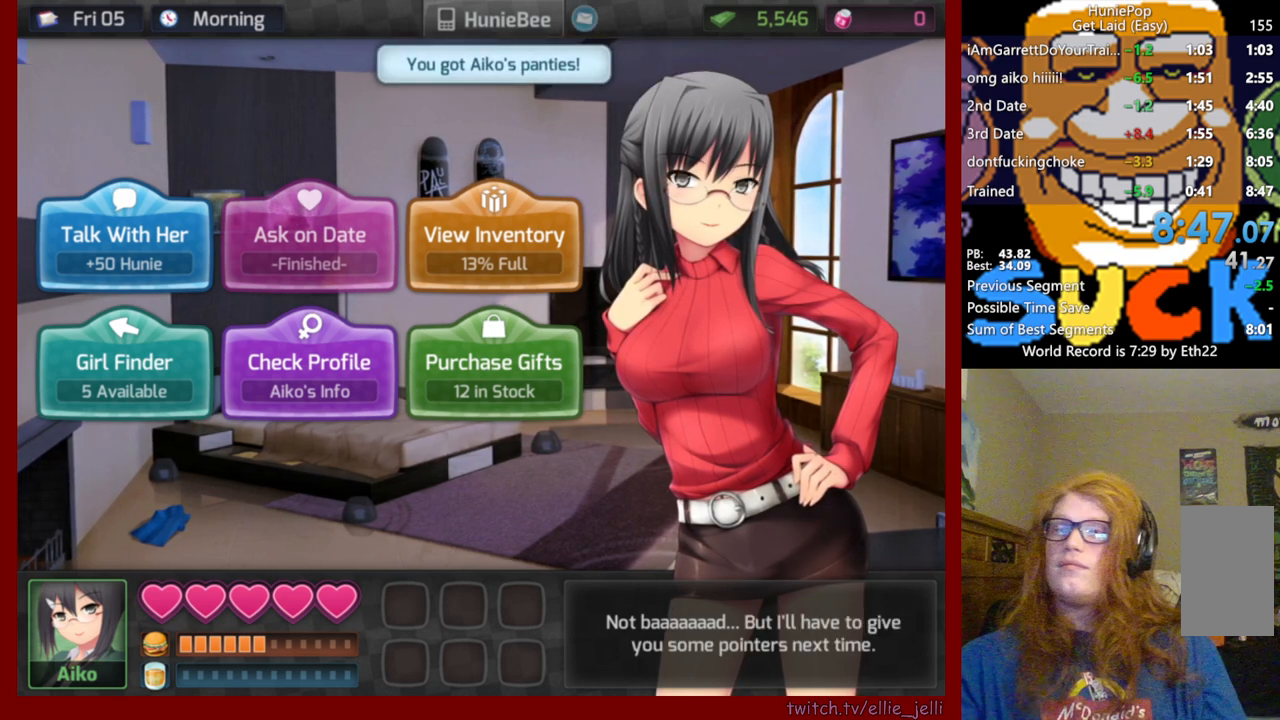
{"keys": [], "mouse": [], "events": []}
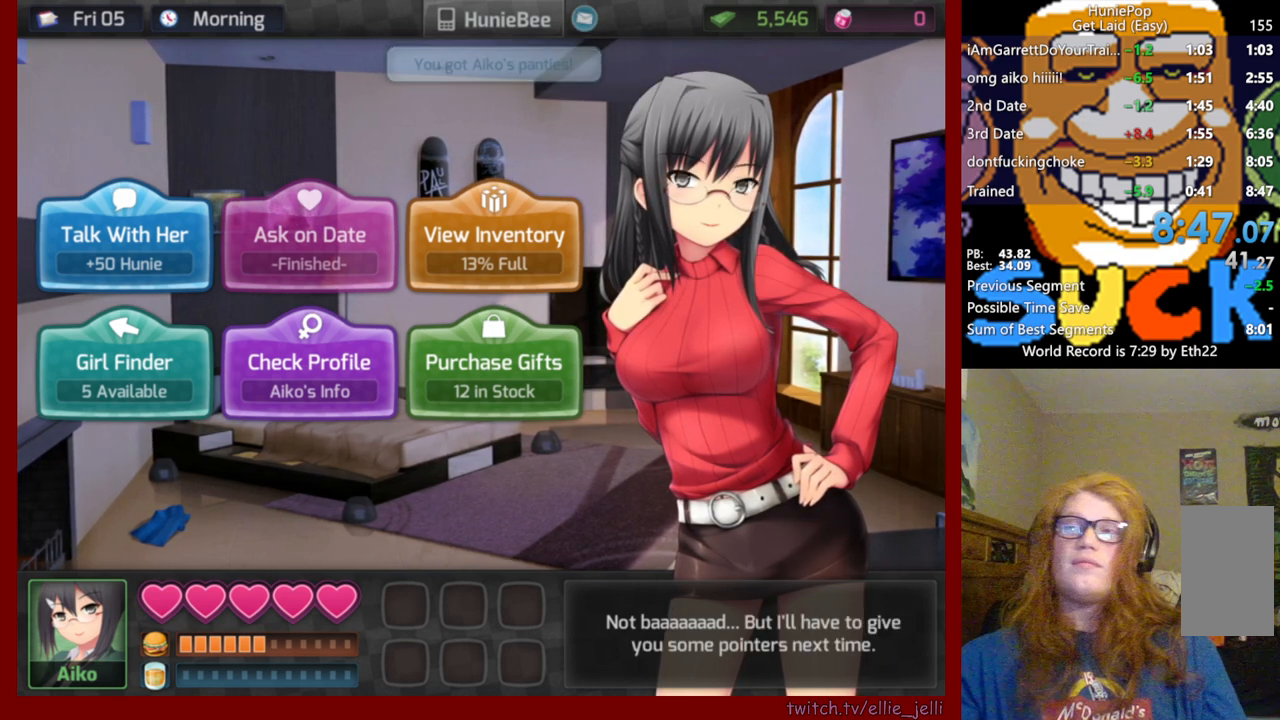
{"keys": [], "mouse": [], "events": []}
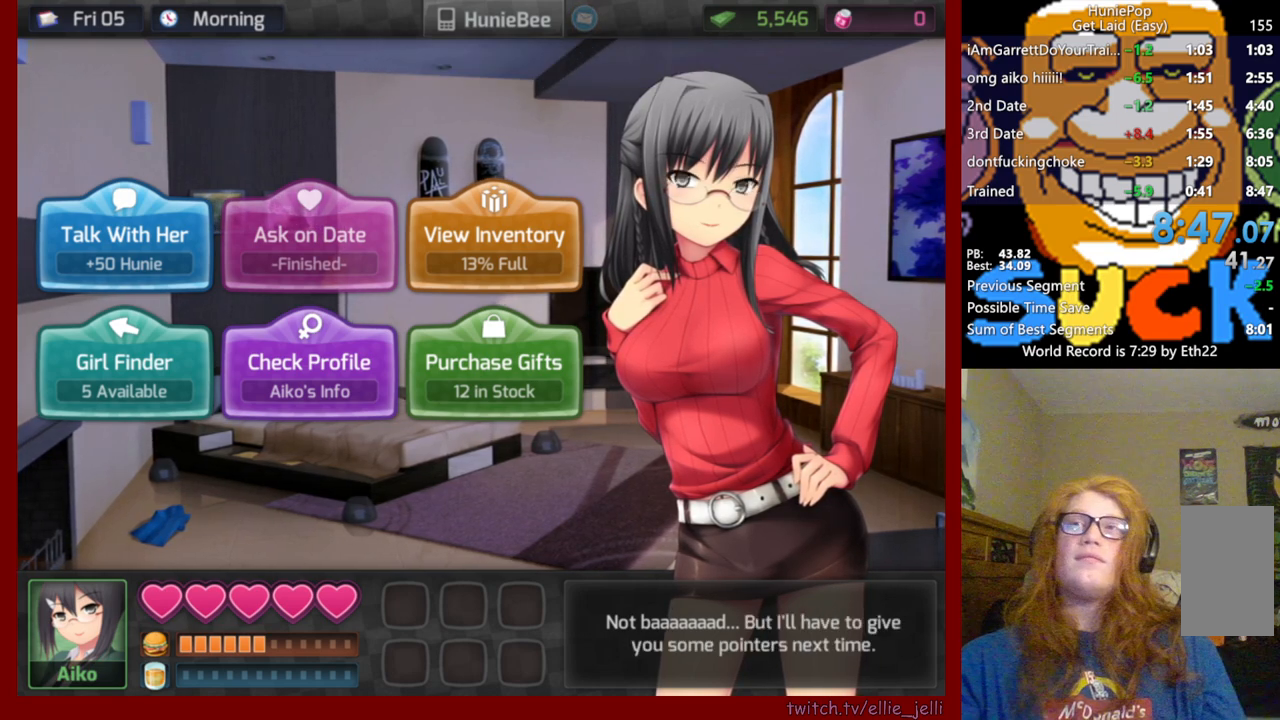
{"keys": [], "mouse": [], "events": [[33, "mouse_left", "down"], [133, "mouse_left", "up"]]}
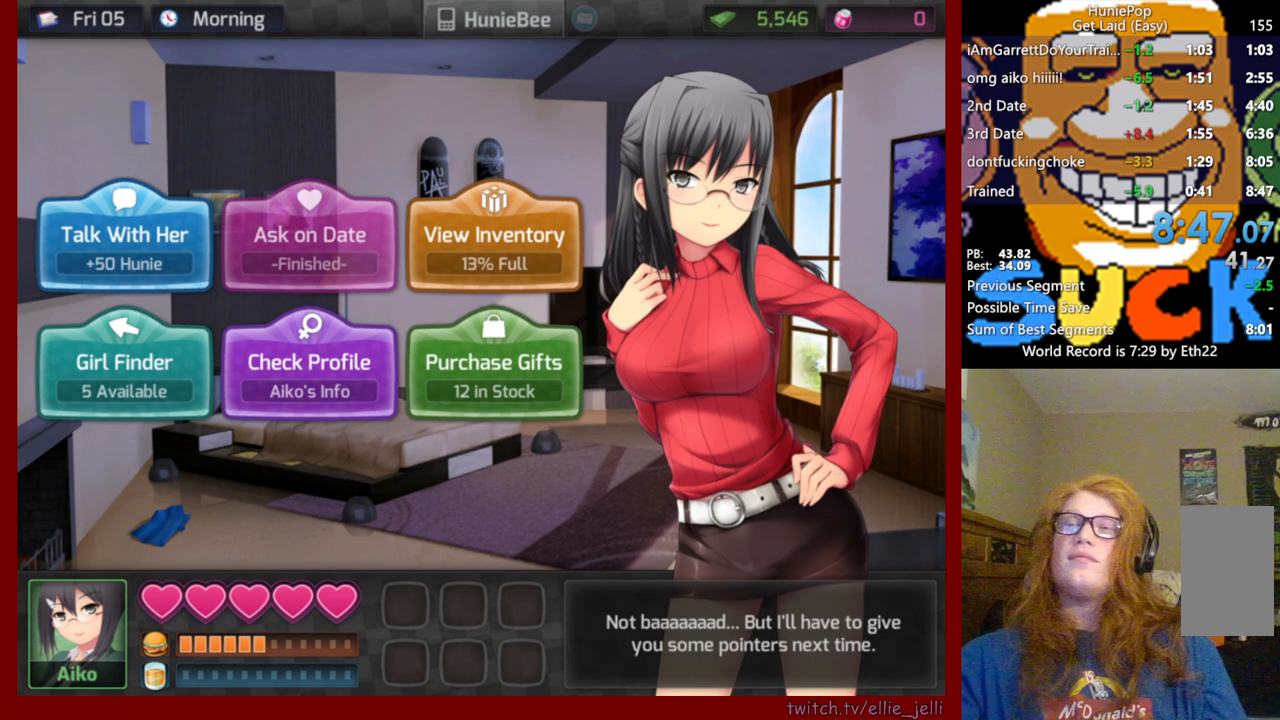
{"keys": [], "mouse": [], "events": []}
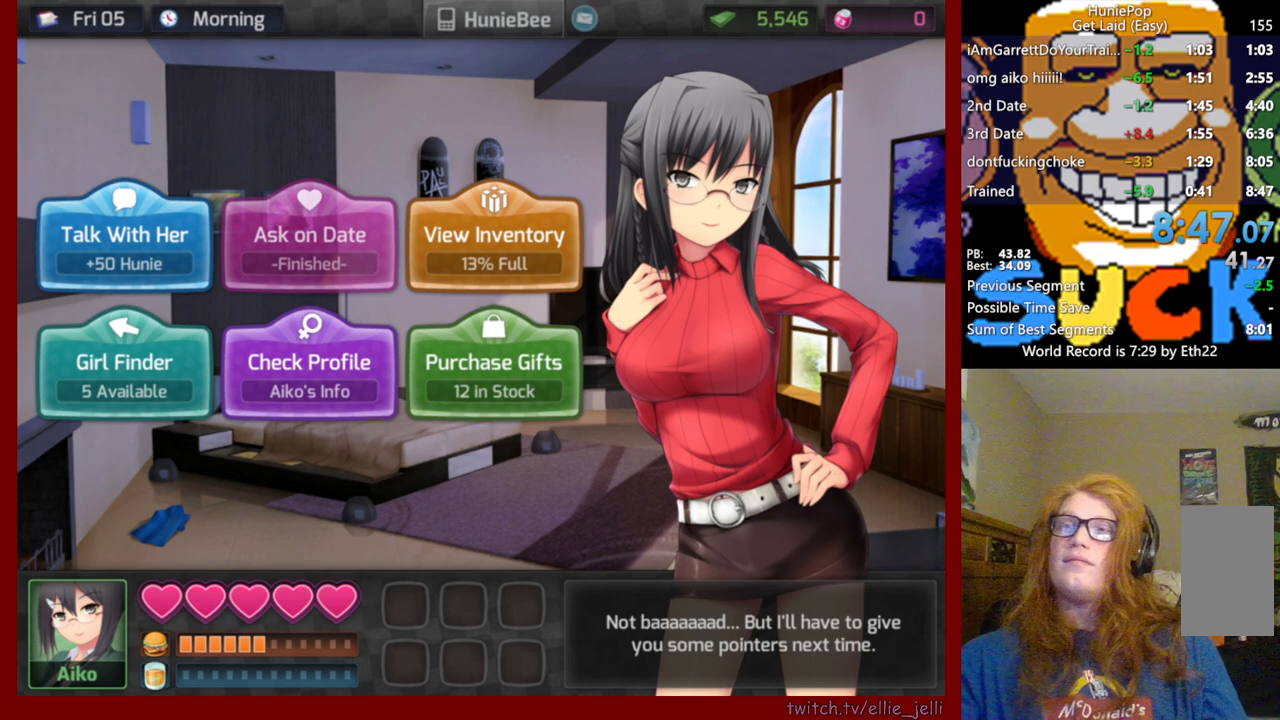
{"keys": [], "mouse": [], "events": []}
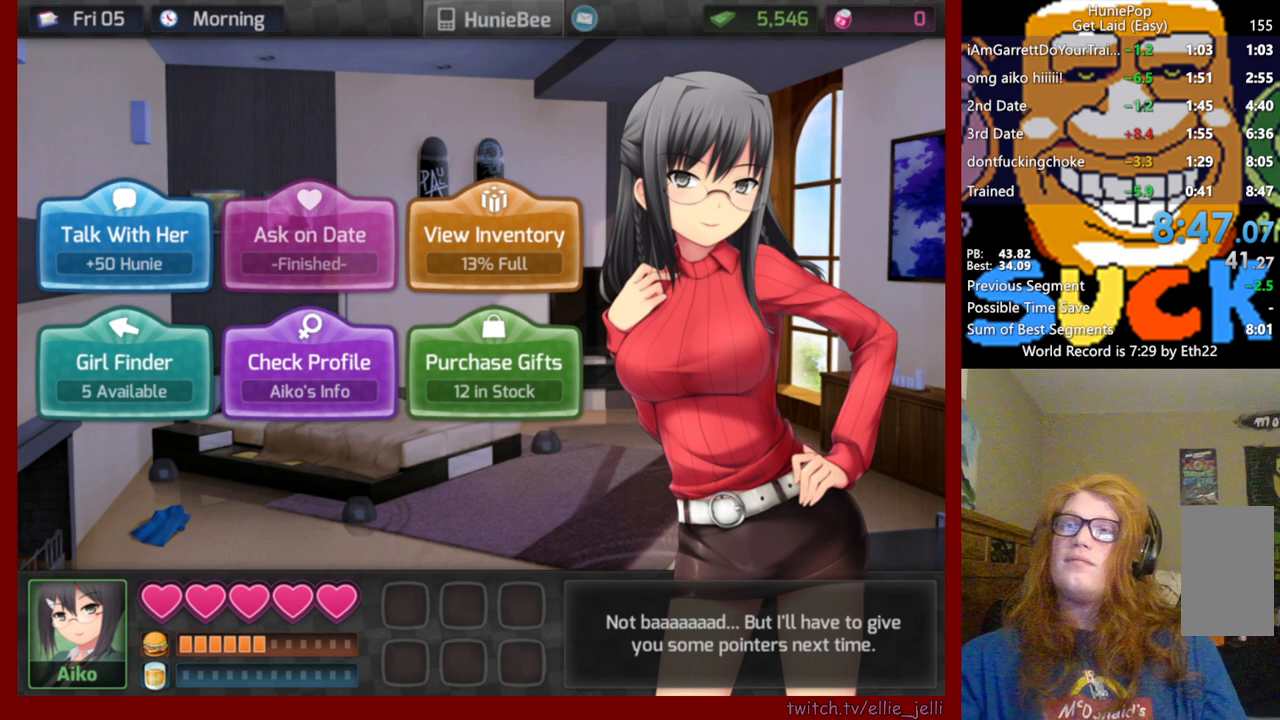
{"keys": [], "mouse": [], "events": []}
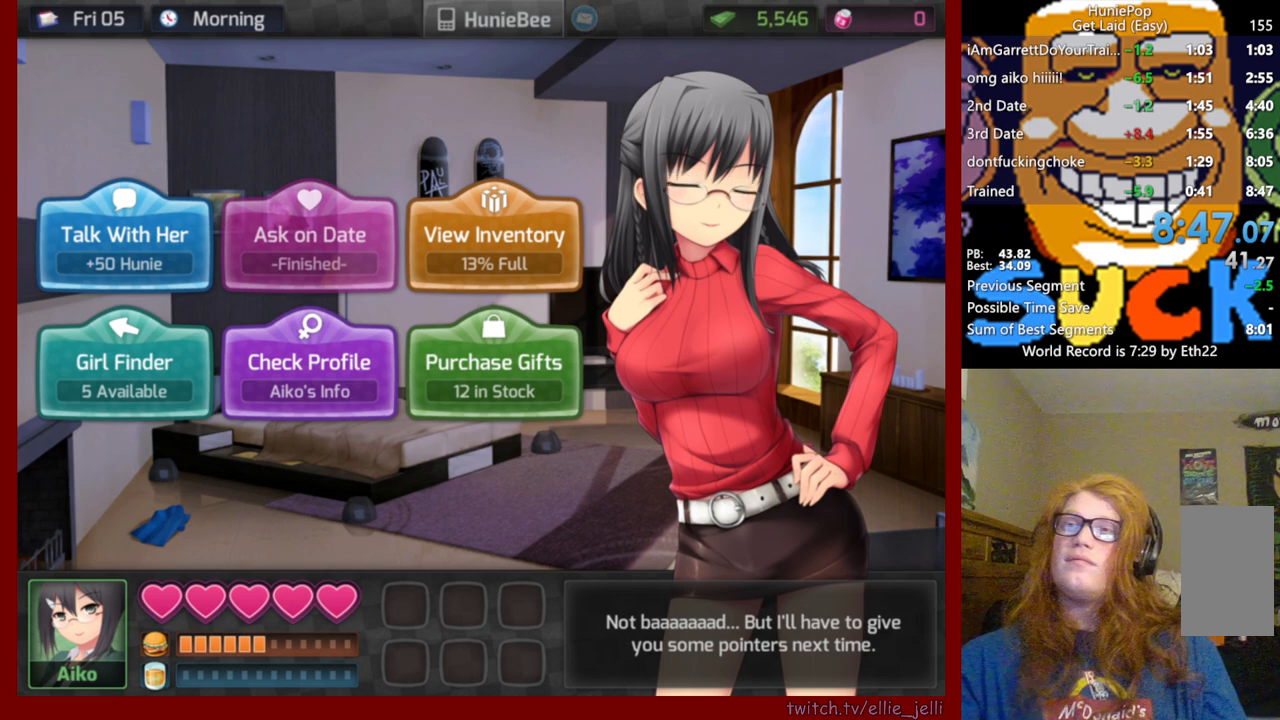
{"keys": [], "mouse": [], "events": []}
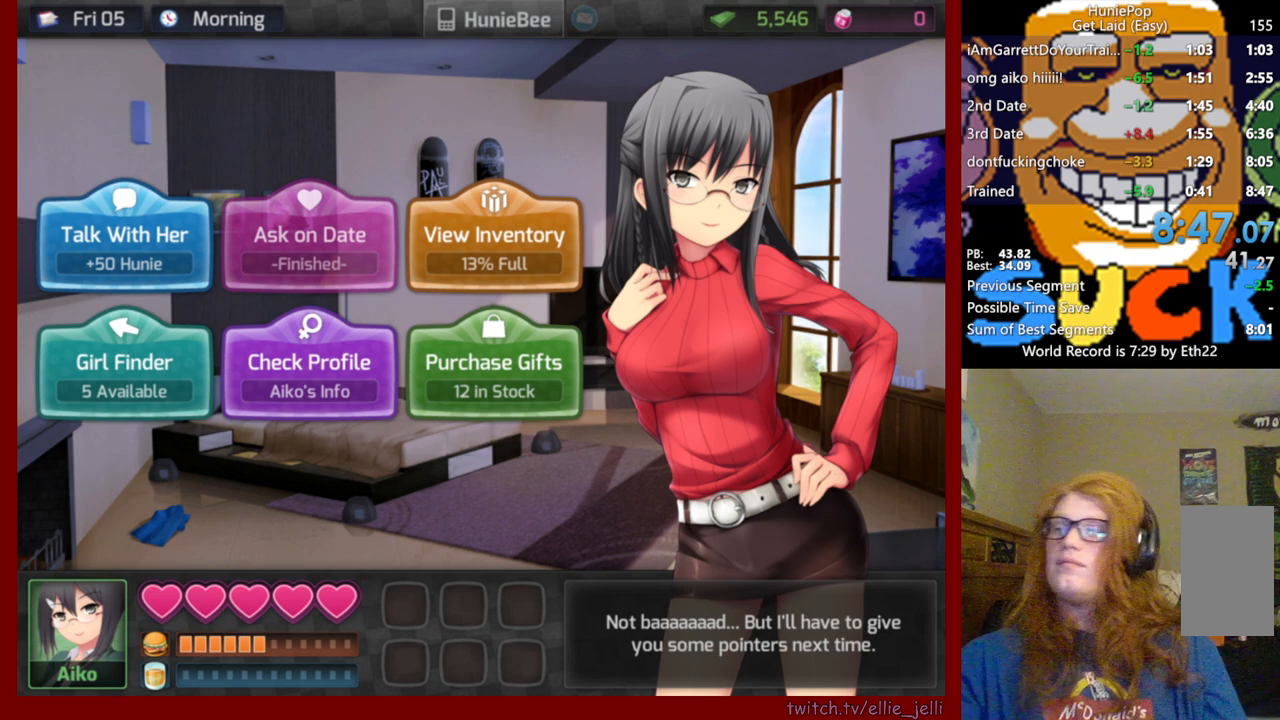
{"keys": [], "mouse": [], "events": []}
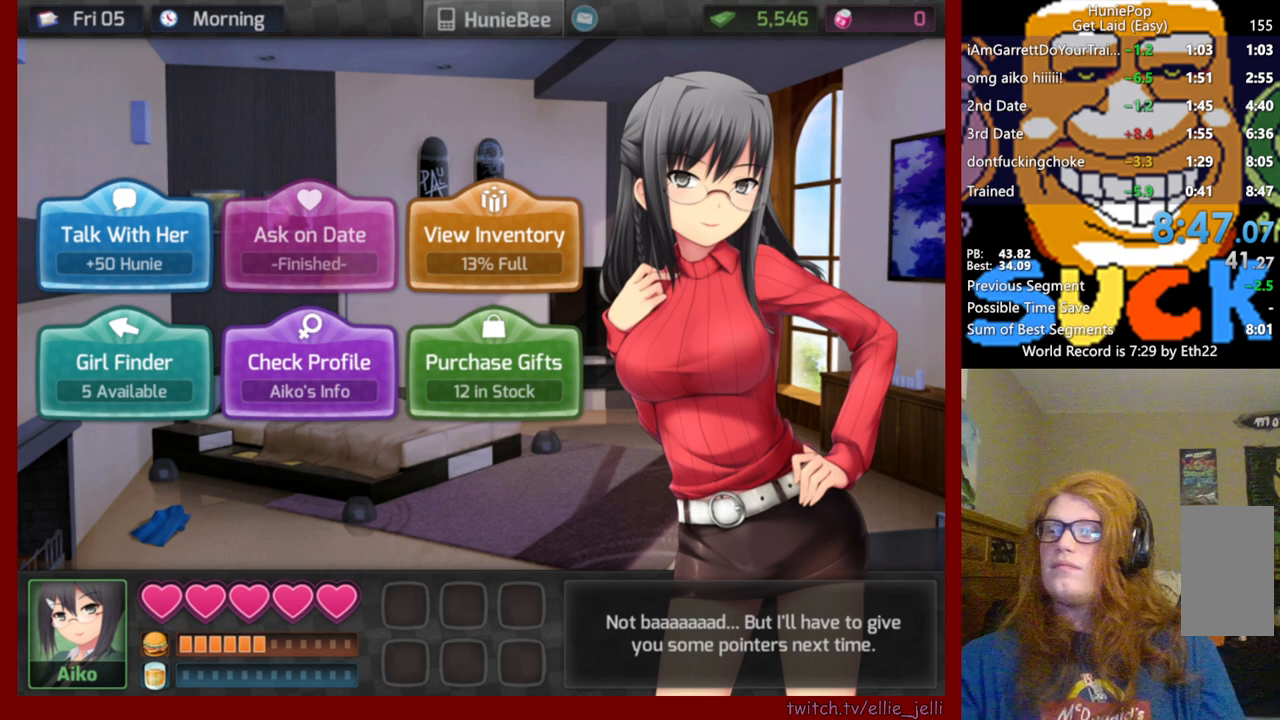
{"keys": [], "mouse": [], "events": []}